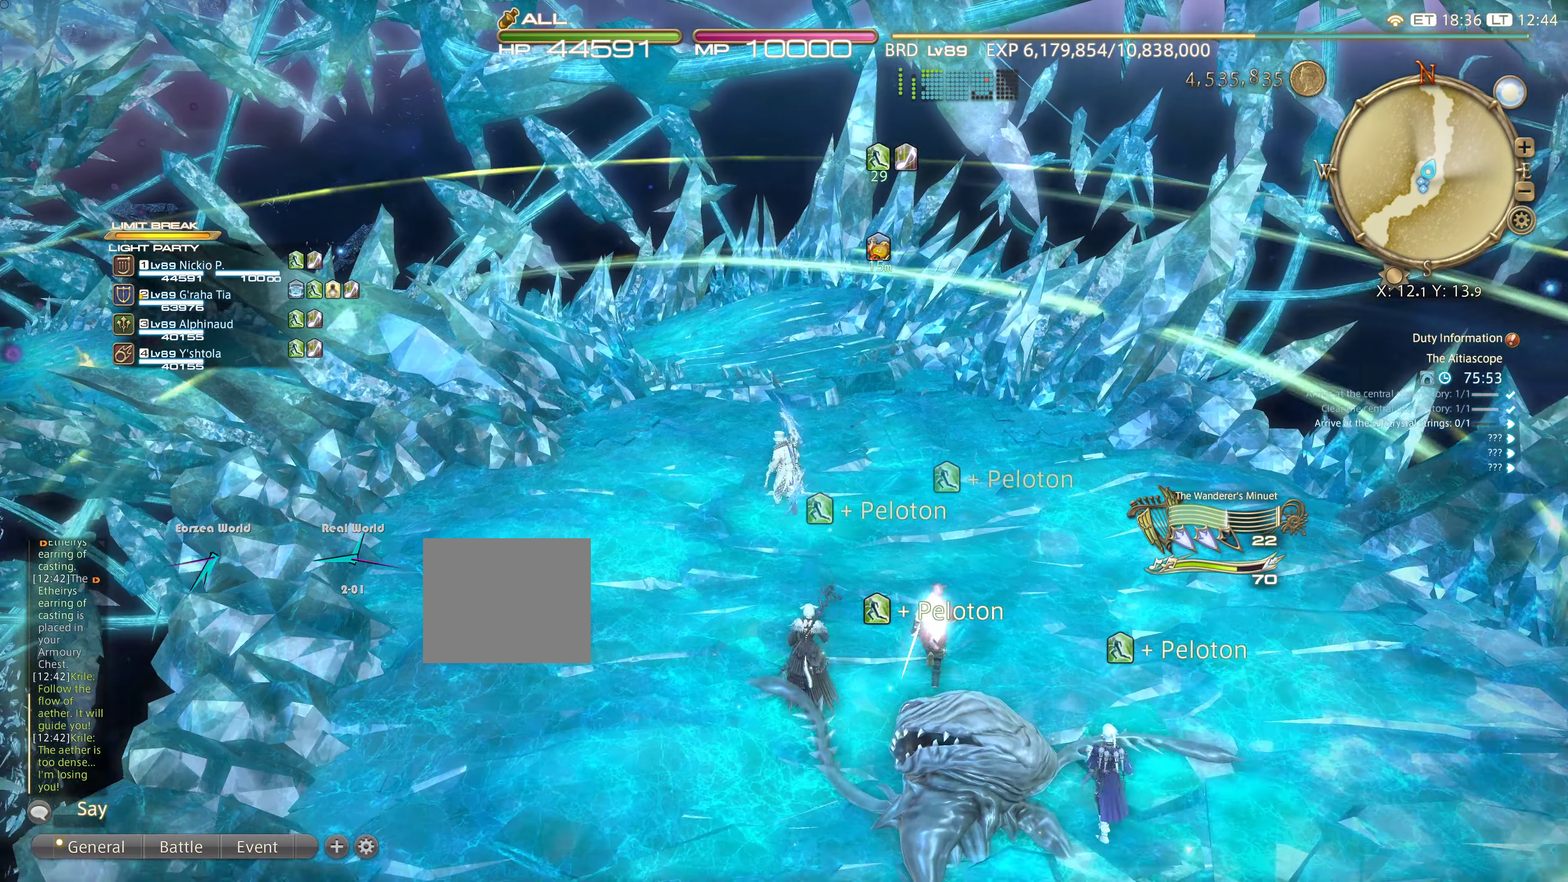
Gameplay with a controller (PlayStation layout); each line is a JSON object with the inputs held at the frame after it. "events" lists button and stick changes between this image and that frame as [ms after this image, input, new state], when the widget could be followed in between. Not read: DPAD_LEFT L3 R3.
{"buttons": [], "left_stick": "up", "right_stick": "center", "events": []}
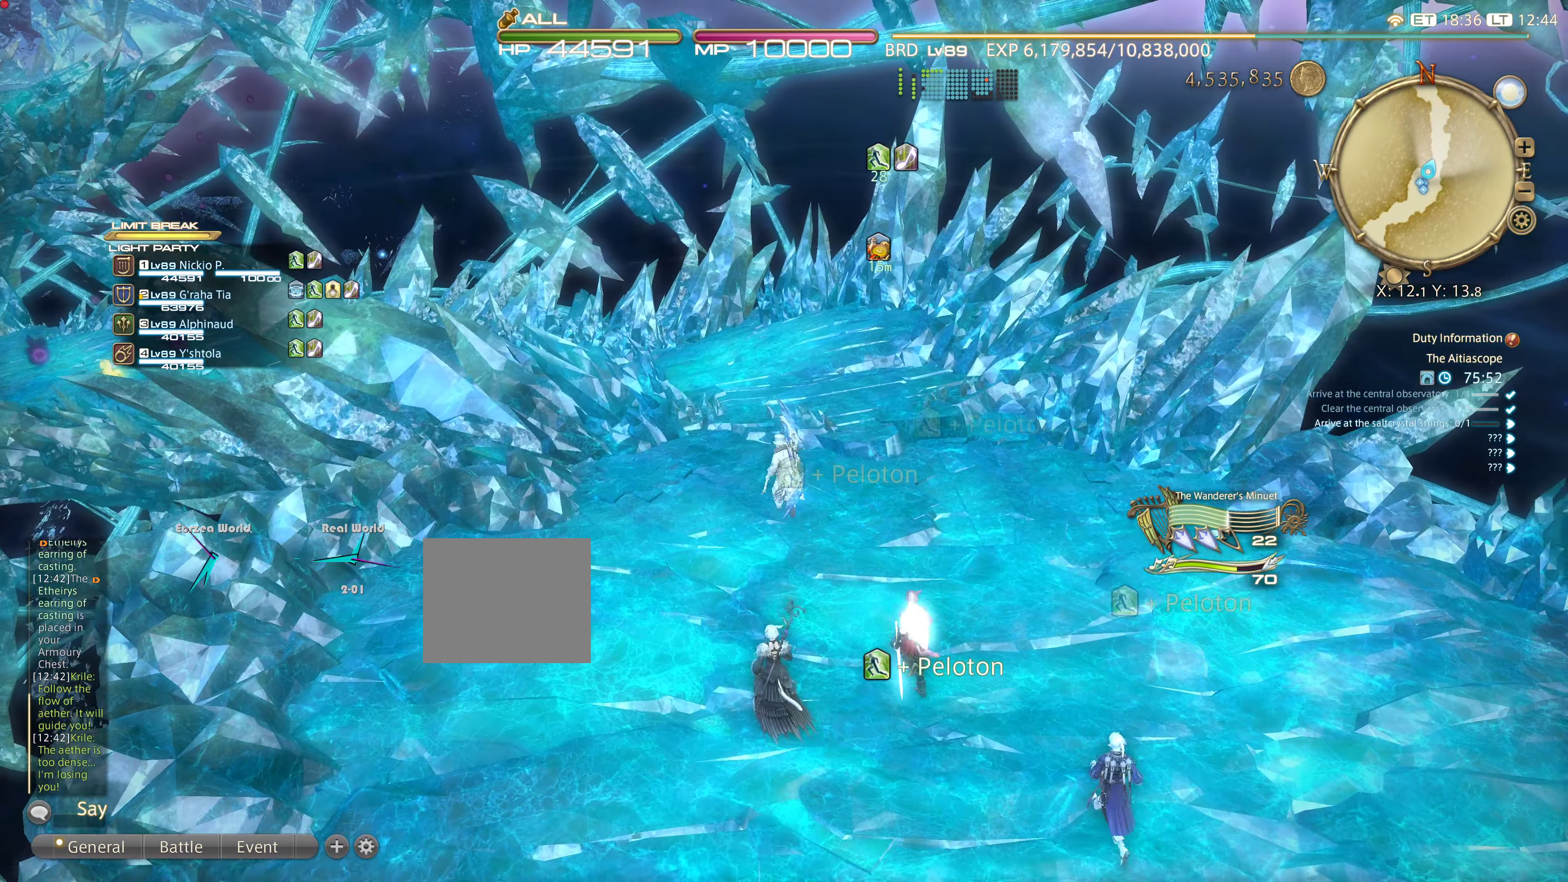
{"buttons": [], "left_stick": "up", "right_stick": "center", "events": []}
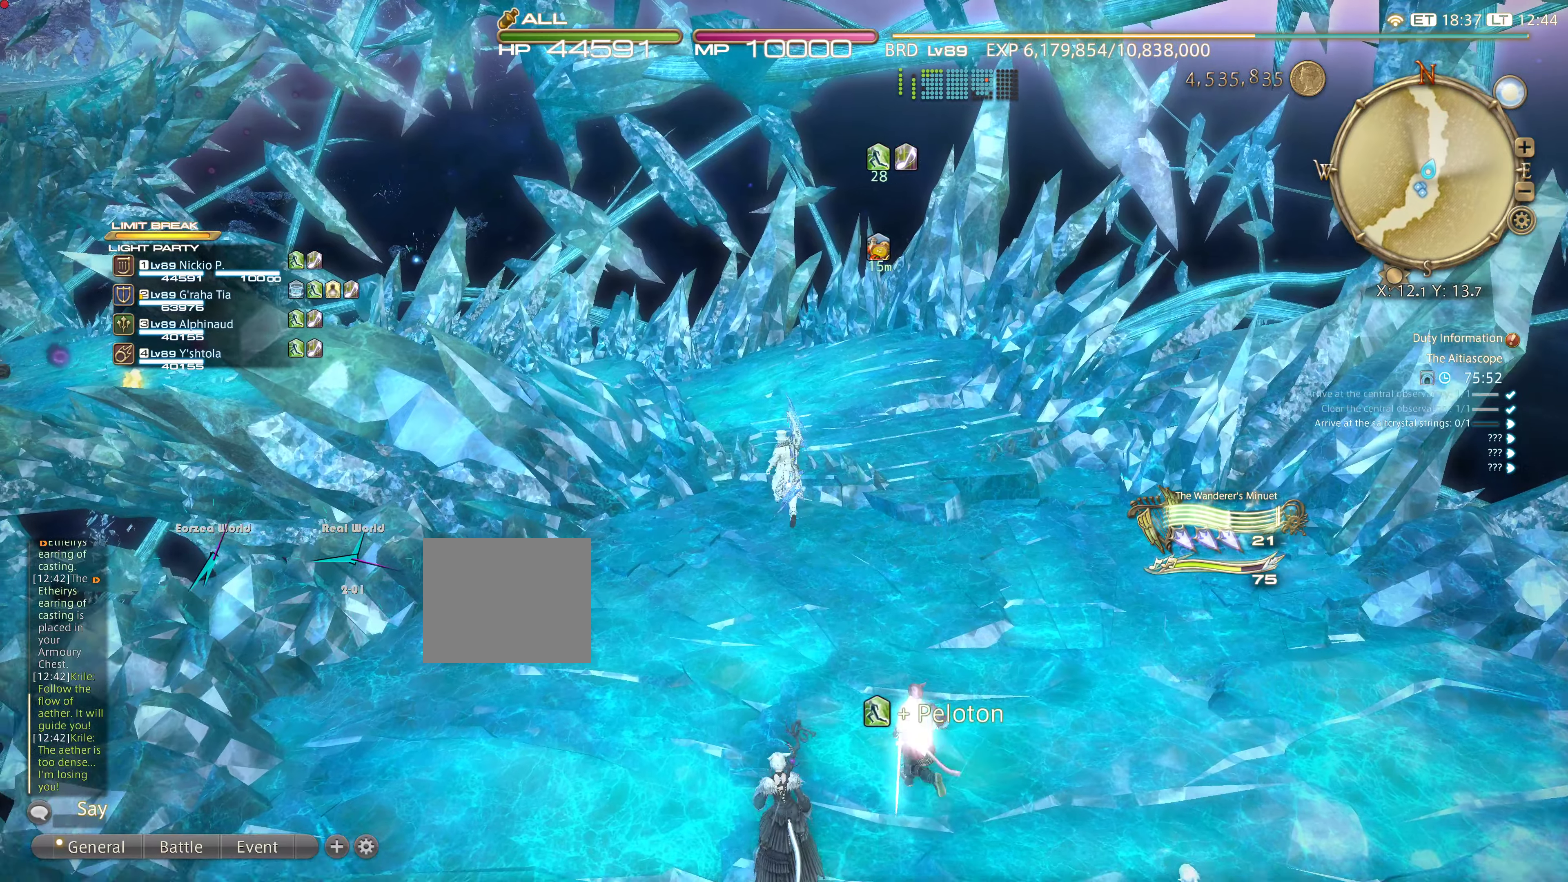
{"buttons": [], "left_stick": "up", "right_stick": "center", "events": [[34, "DPAD_UP", "down"], [134, "DPAD_UP", "up"]]}
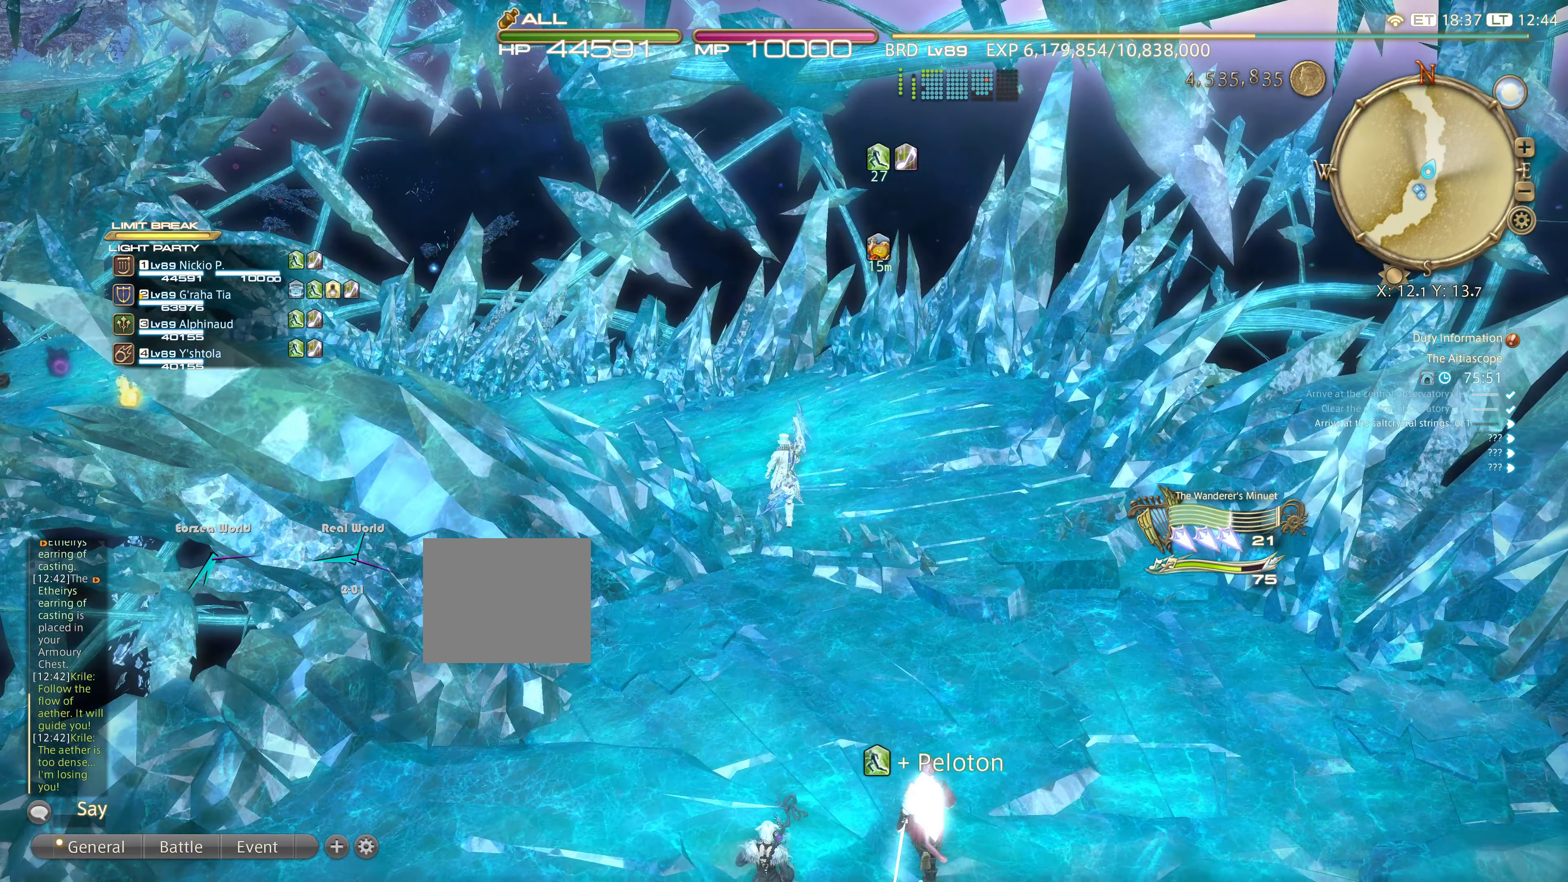
{"buttons": ["DPAD_UP"], "left_stick": "up", "right_stick": "down-left", "events": [[217, "DPAD_UP", "down"], [267, "DPAD_UP", "up"], [367, "DPAD_UP", "down"], [433, "right_stick", "down-left"]]}
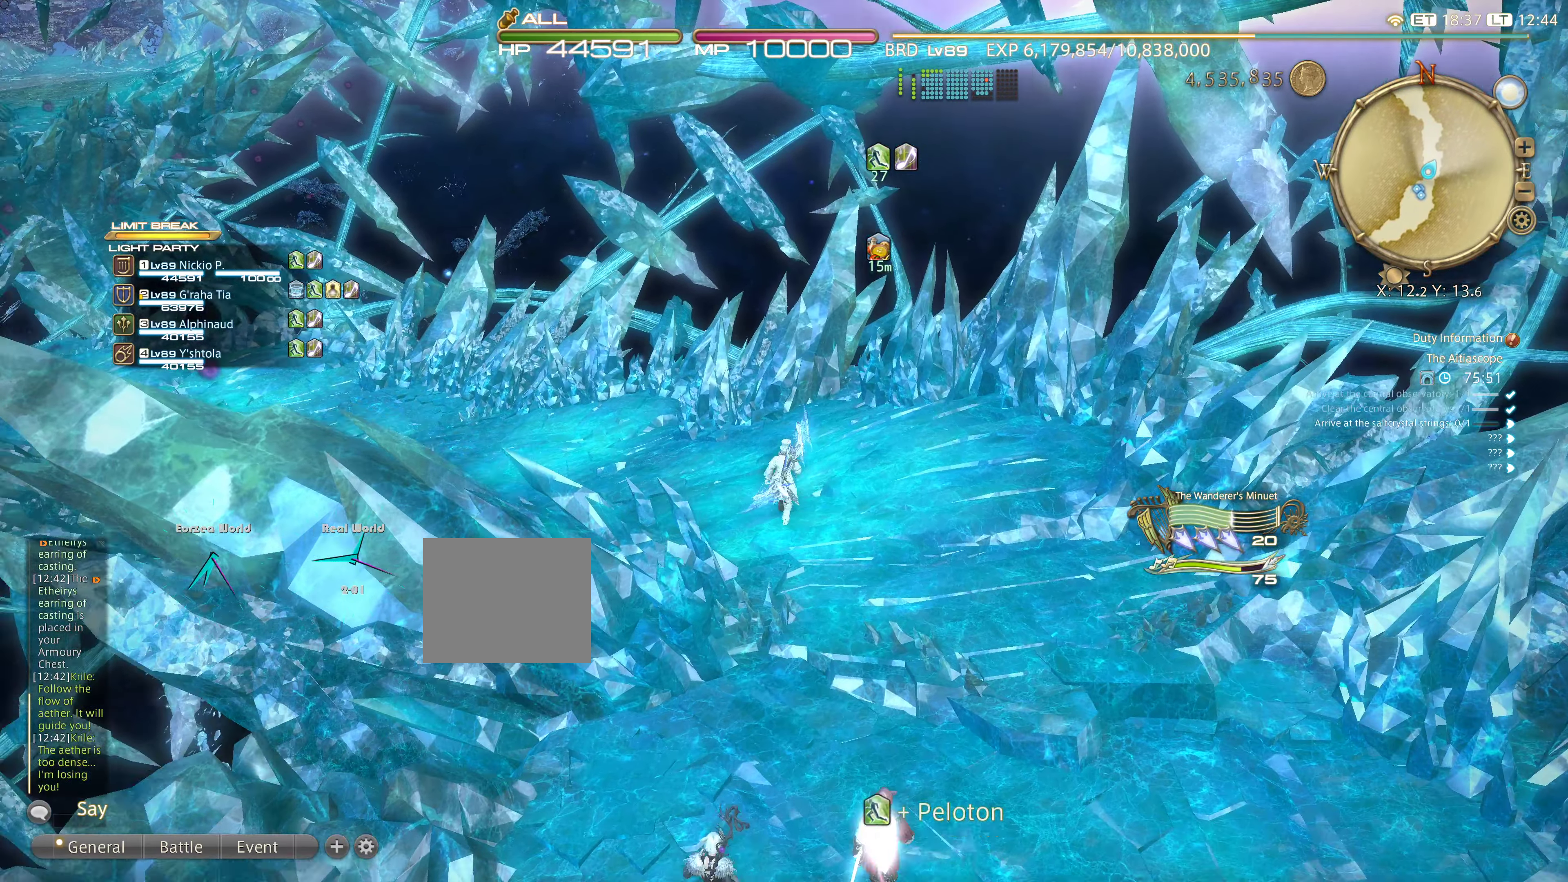
{"buttons": [], "left_stick": "up", "right_stick": "left", "events": [[34, "DPAD_UP", "up"], [117, "right_stick", "center"], [401, "right_stick", "left"]]}
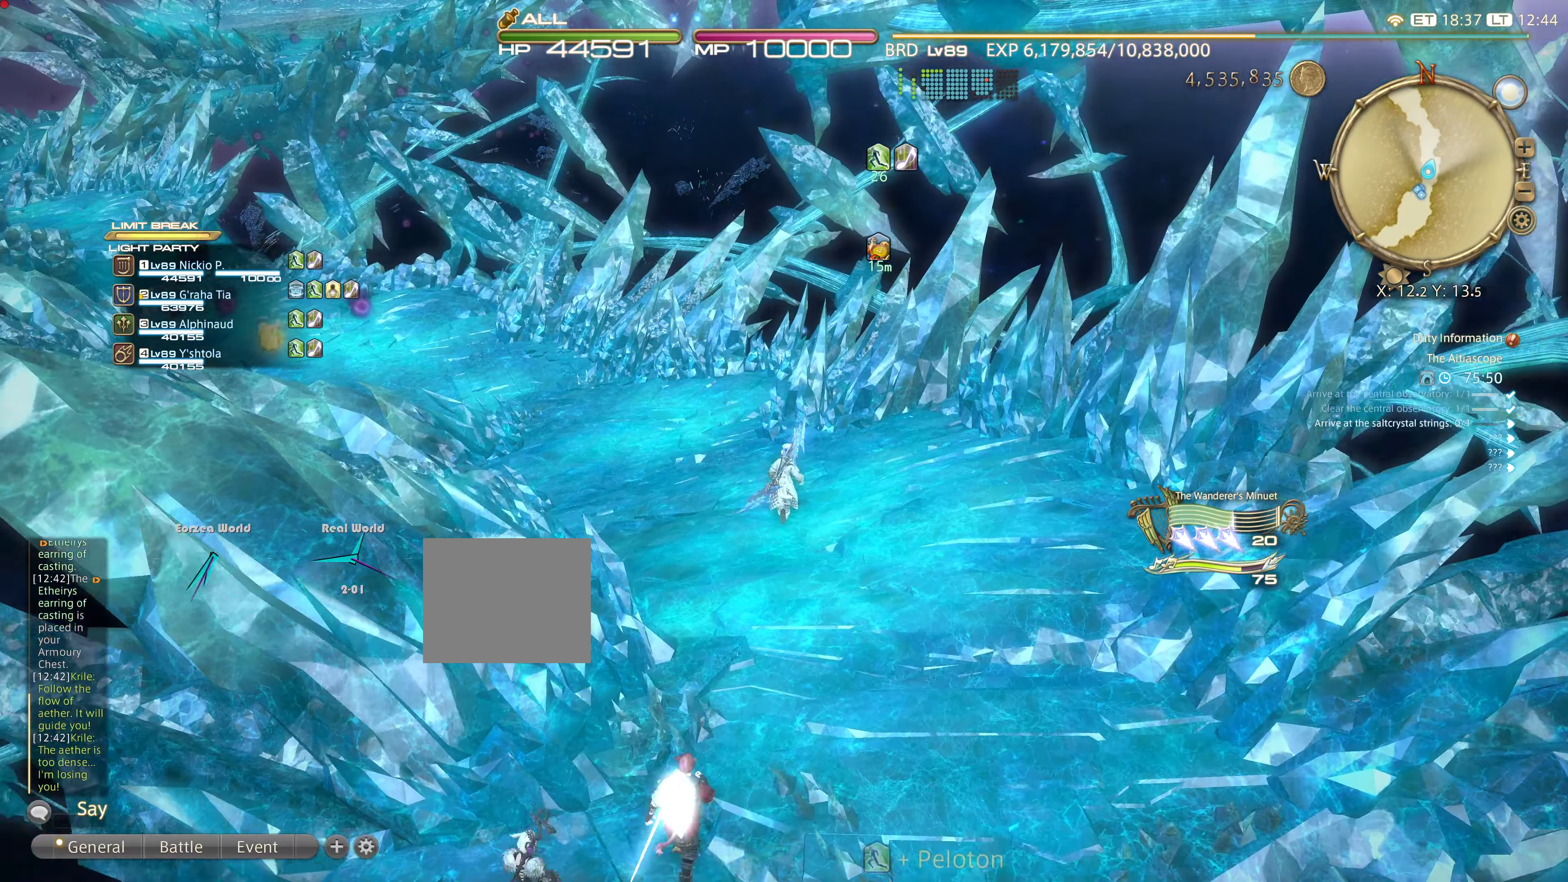
{"buttons": [], "left_stick": "up", "right_stick": "center"}
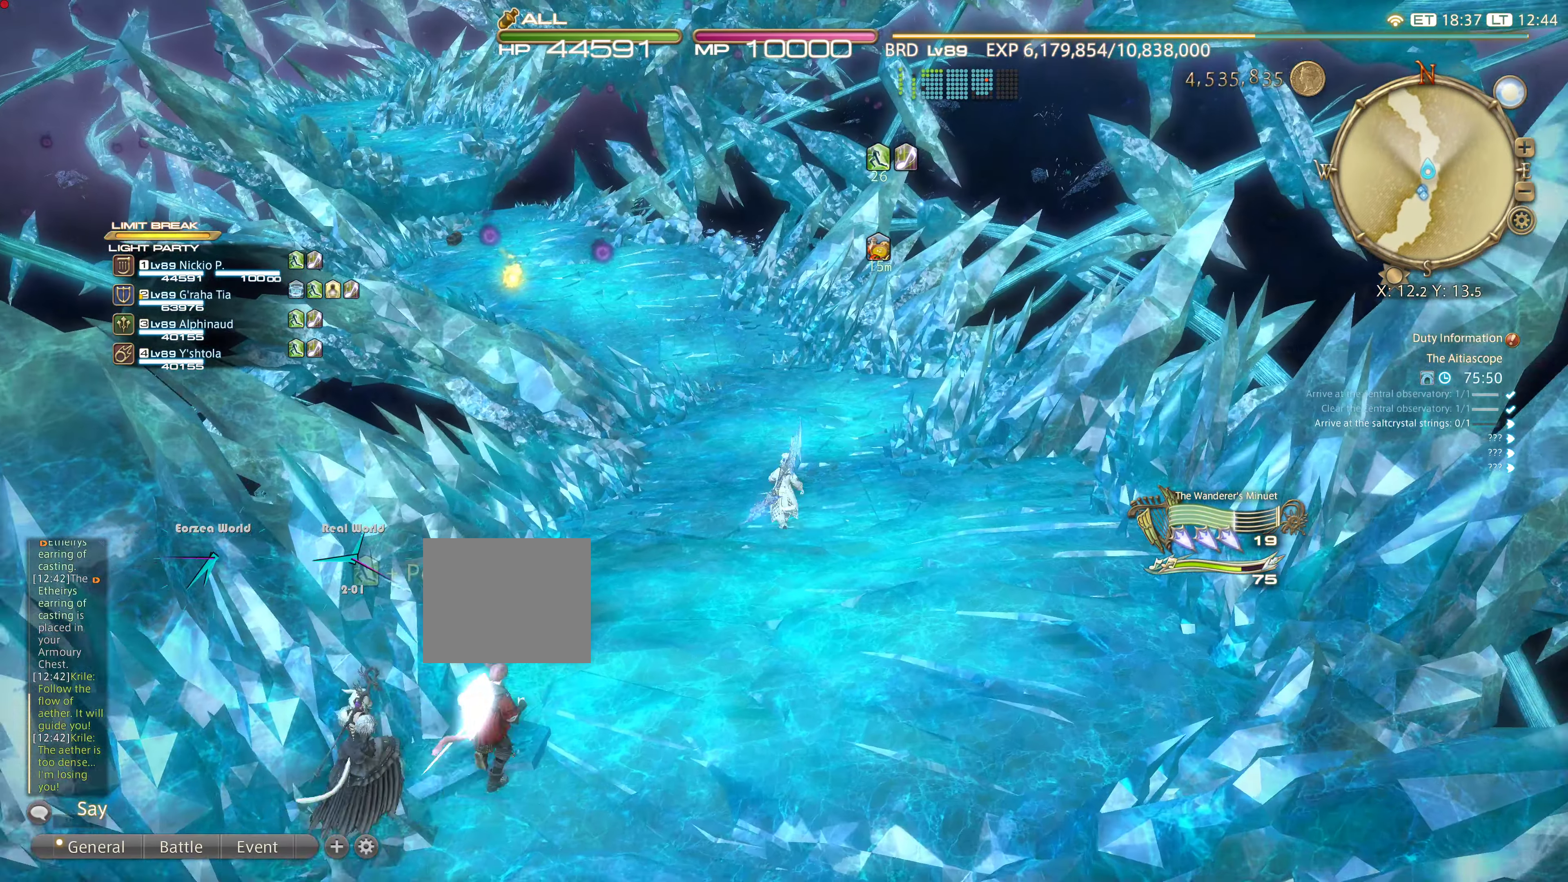
{"buttons": ["DPAD_UP"], "left_stick": "up", "right_stick": "center", "events": [[84, "DPAD_UP", "down"], [134, "CROSS", "down"], [134, "DPAD_UP", "up"], [217, "CROSS", "up"], [401, "DPAD_UP", "down"]]}
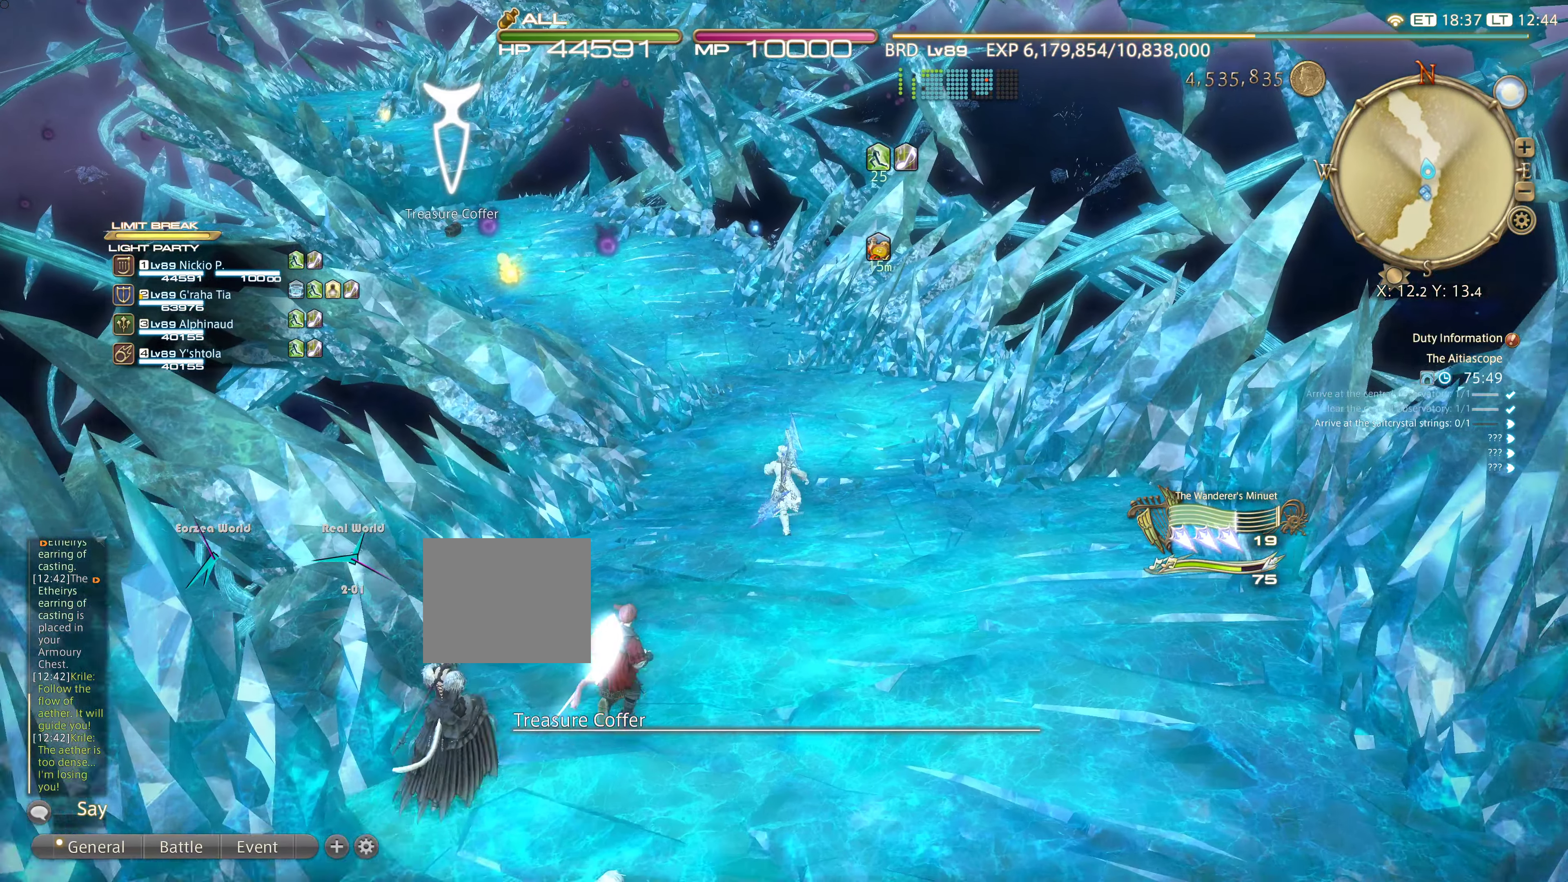
{"buttons": [], "left_stick": "up", "right_stick": "center", "events": [[300, "DPAD_UP", "up"], [350, "CIRCLE", "down"], [450, "CIRCLE", "up"]]}
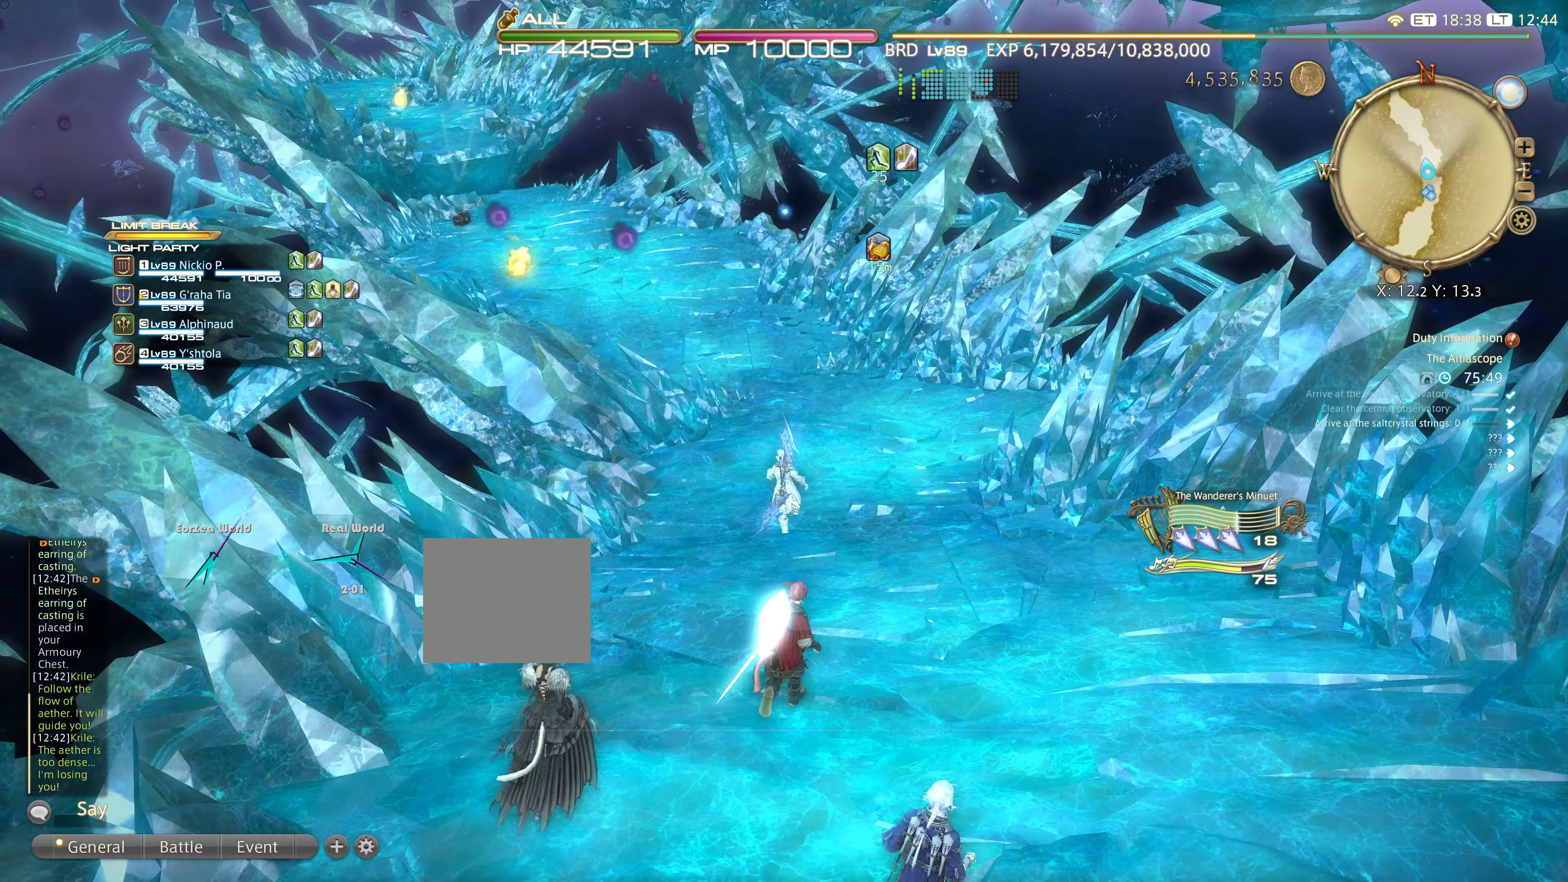
{"buttons": [], "left_stick": "up", "right_stick": "center", "events": [[134, "CROSS", "down"], [300, "CROSS", "up"]]}
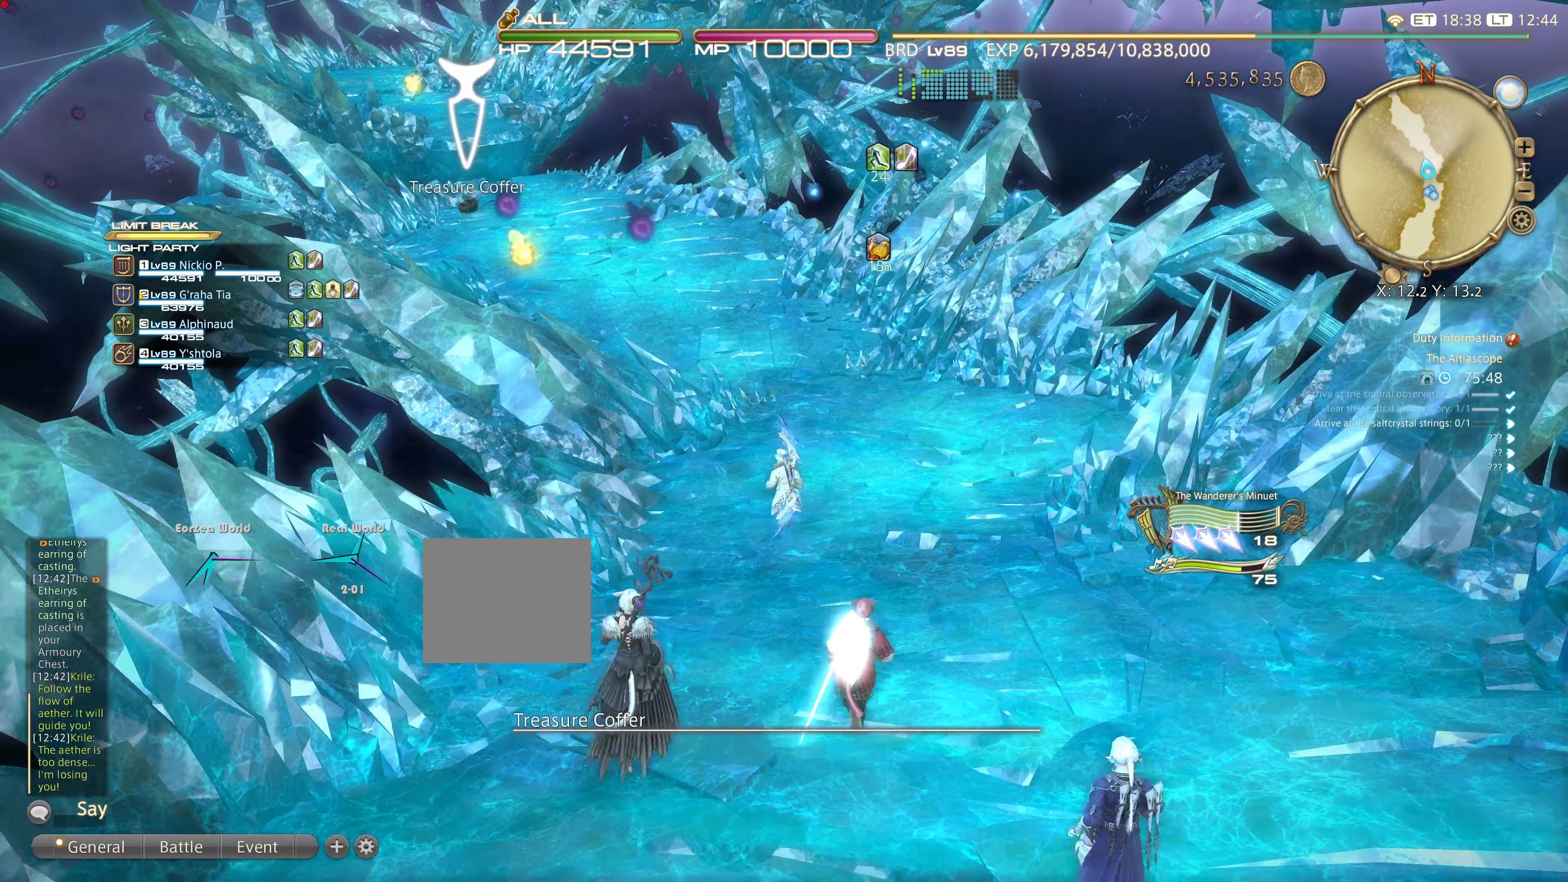
{"buttons": [], "left_stick": "up", "right_stick": "center"}
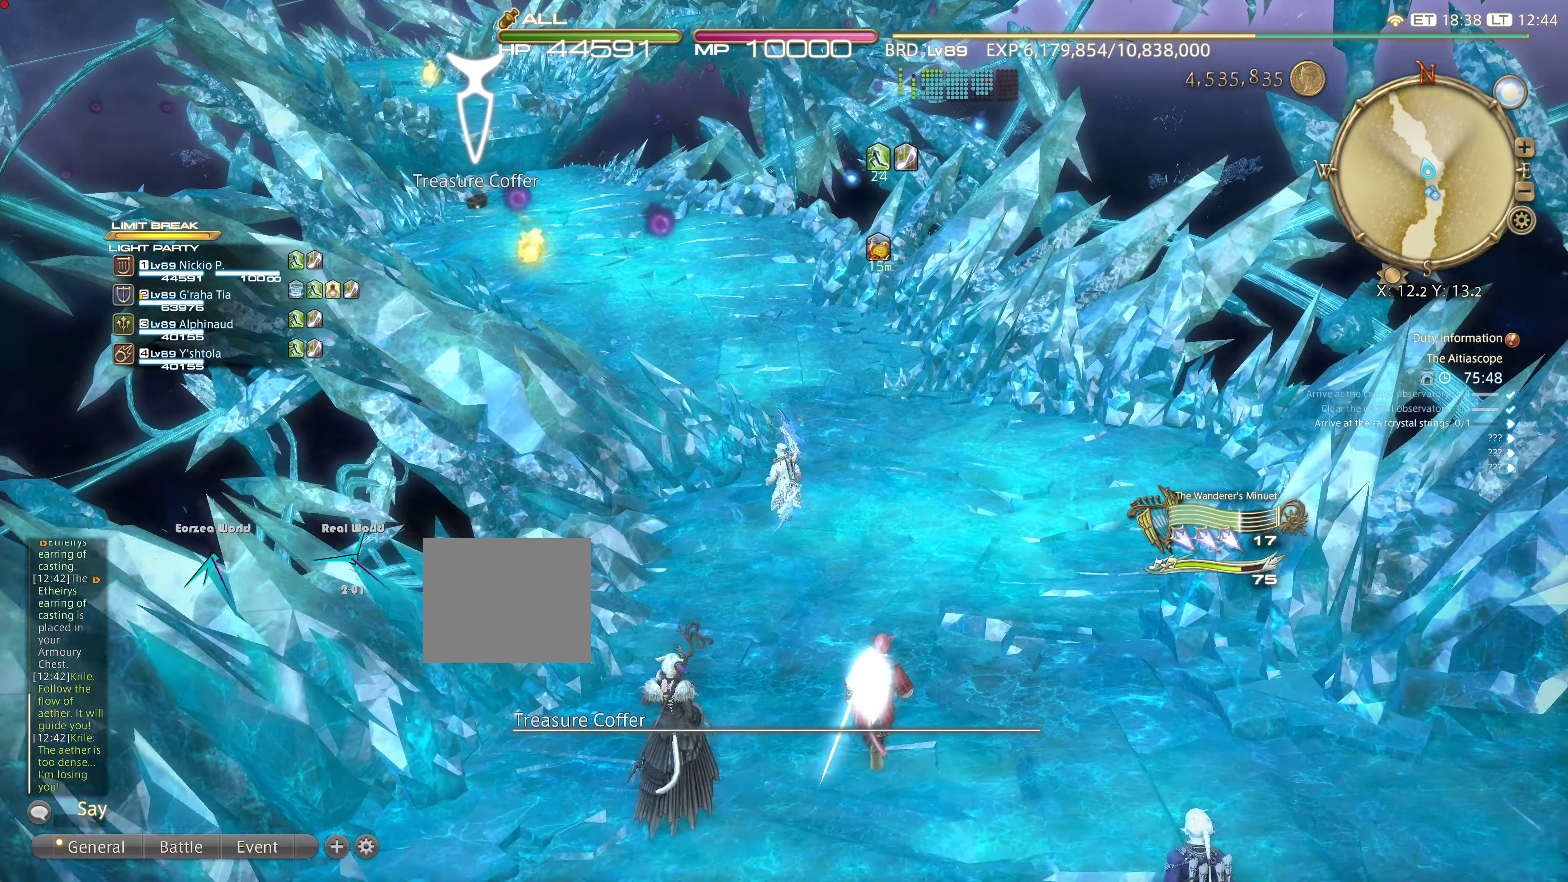
{"buttons": ["DPAD_UP"], "left_stick": "up", "right_stick": "center", "events": [[351, "DPAD_UP", "down"]]}
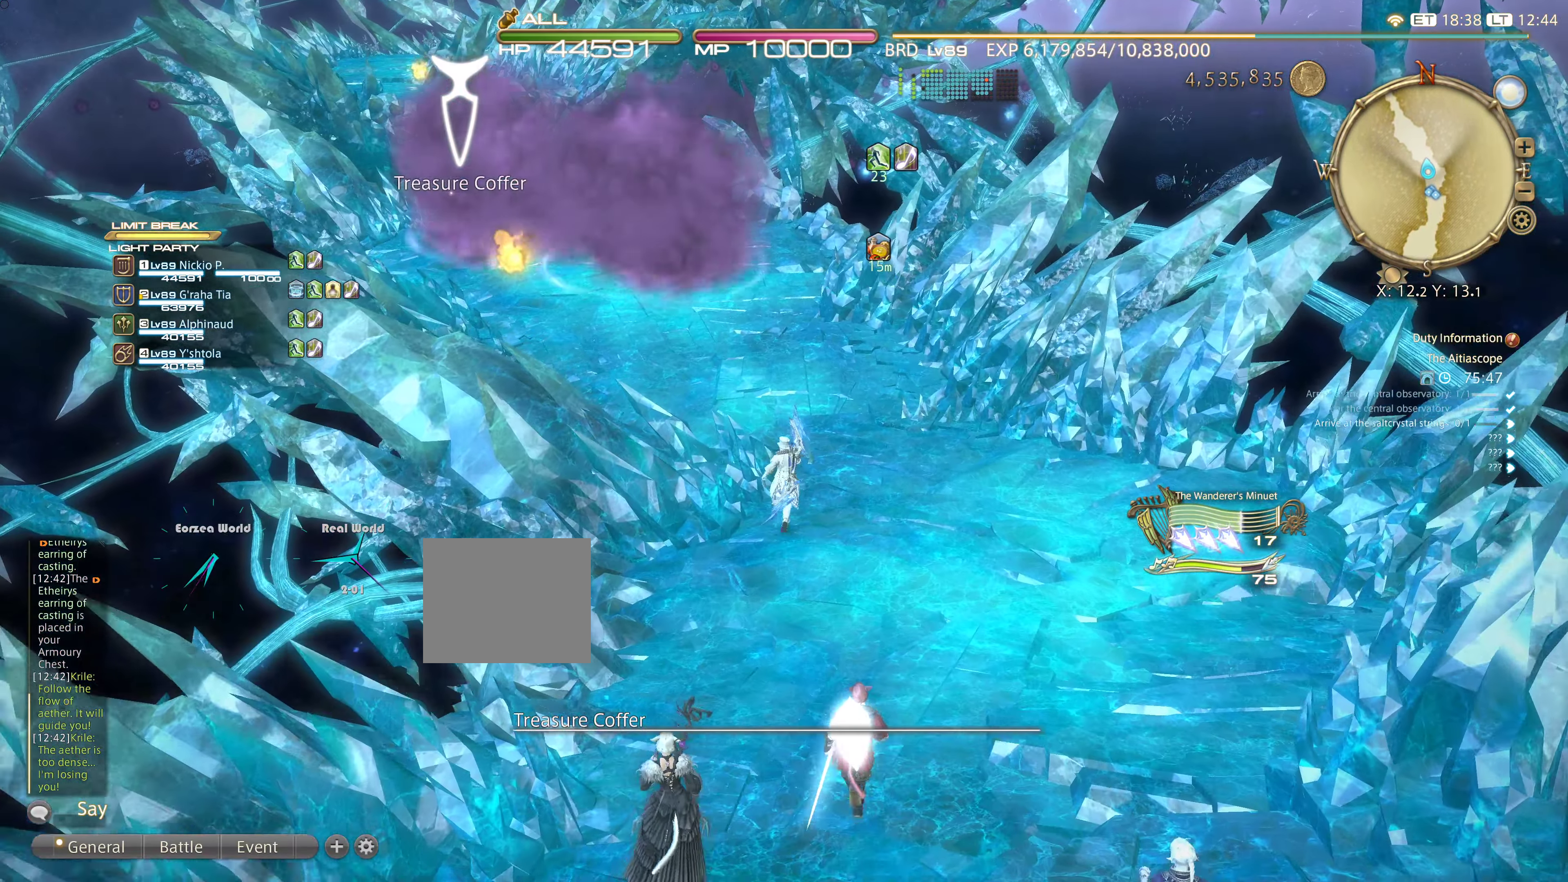
{"buttons": ["CIRCLE", "DPAD_UP"], "left_stick": "up", "right_stick": "center", "events": [[50, "DPAD_UP", "up"], [100, "DPAD_DOWN", "down"], [100, "DPAD_UP", "down"], [150, "DPAD_DOWN", "up"], [217, "DPAD_UP", "up"], [333, "DPAD_UP", "down"], [400, "CIRCLE", "down"]]}
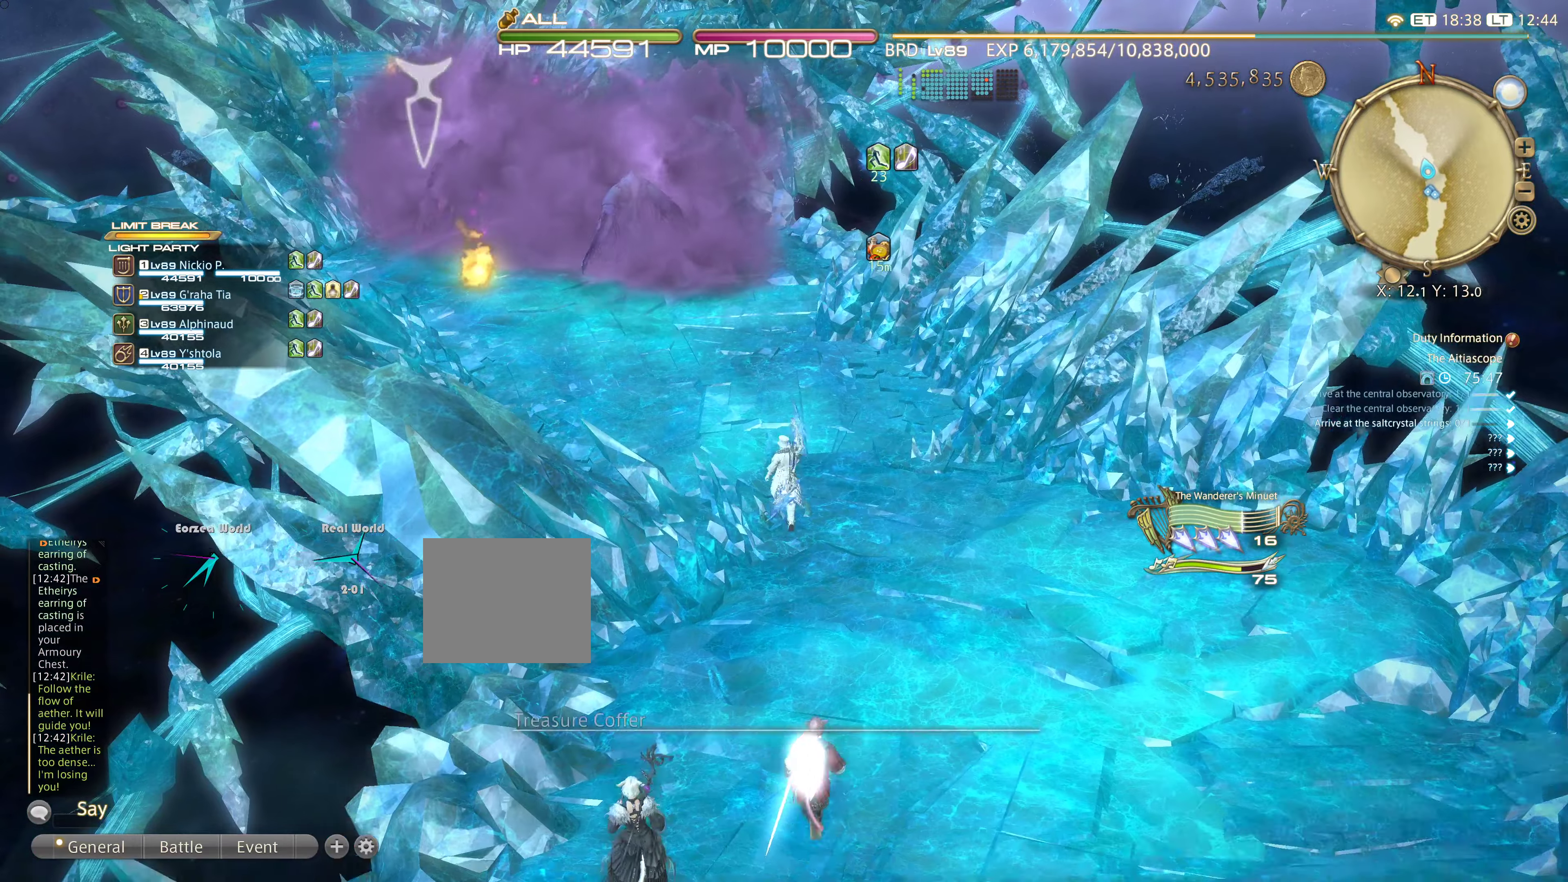
{"buttons": [], "left_stick": "center", "right_stick": "center", "events": [[17, "CIRCLE", "up"], [384, "CROSS", "down"], [384, "DPAD_UP", "up"], [434, "CROSS", "up"], [434, "left_stick", "center"]]}
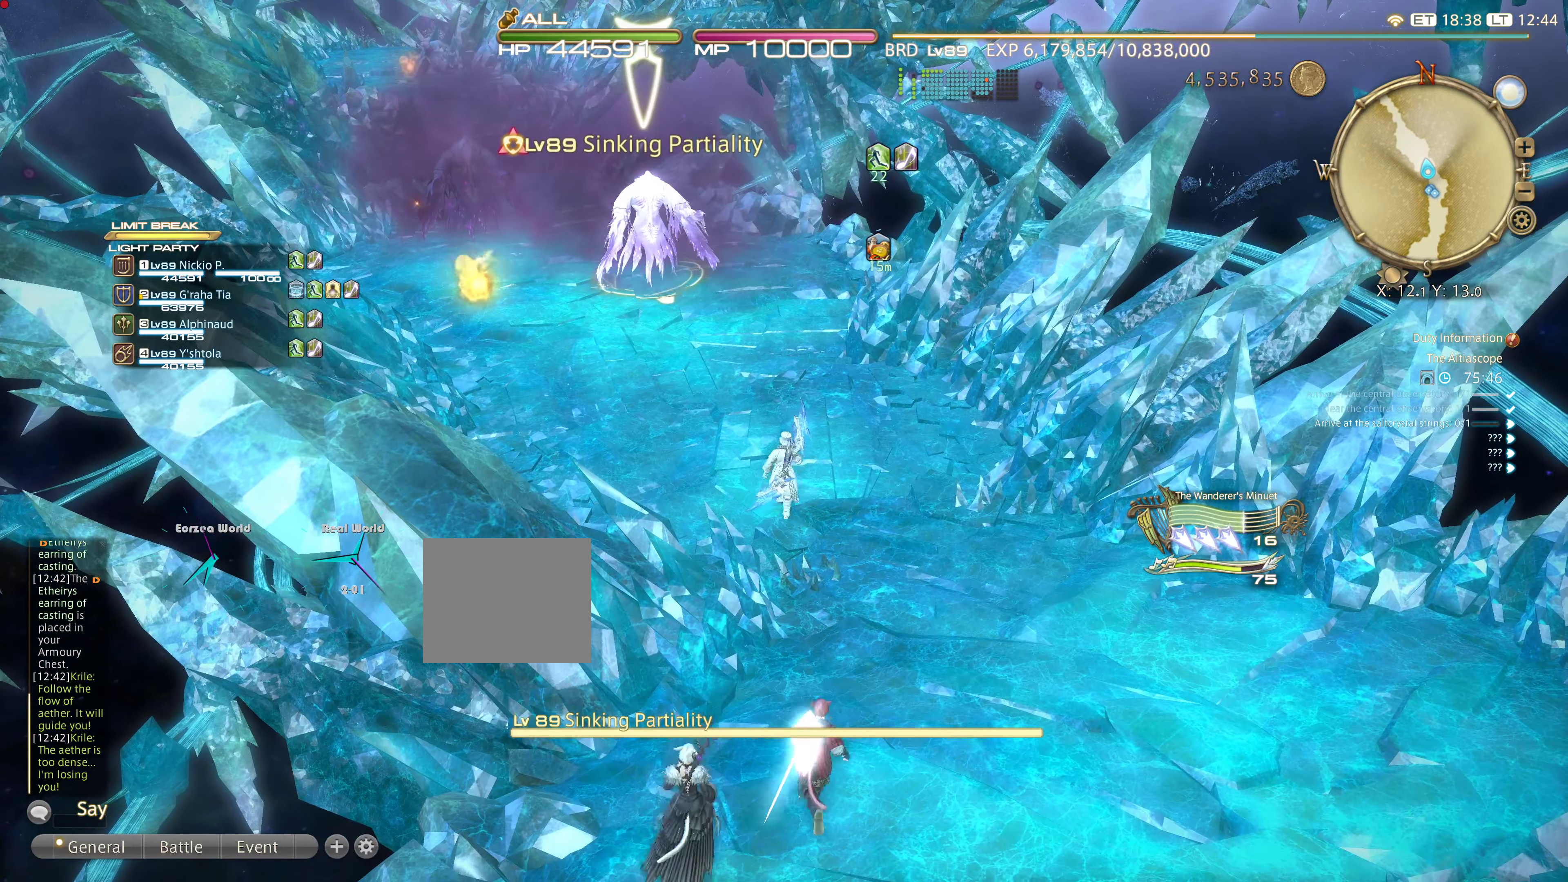
{"buttons": ["R2"], "left_stick": "center", "right_stick": "center", "events": [[267, "R2", "down"], [350, "CIRCLE", "down"], [434, "CIRCLE", "up"]]}
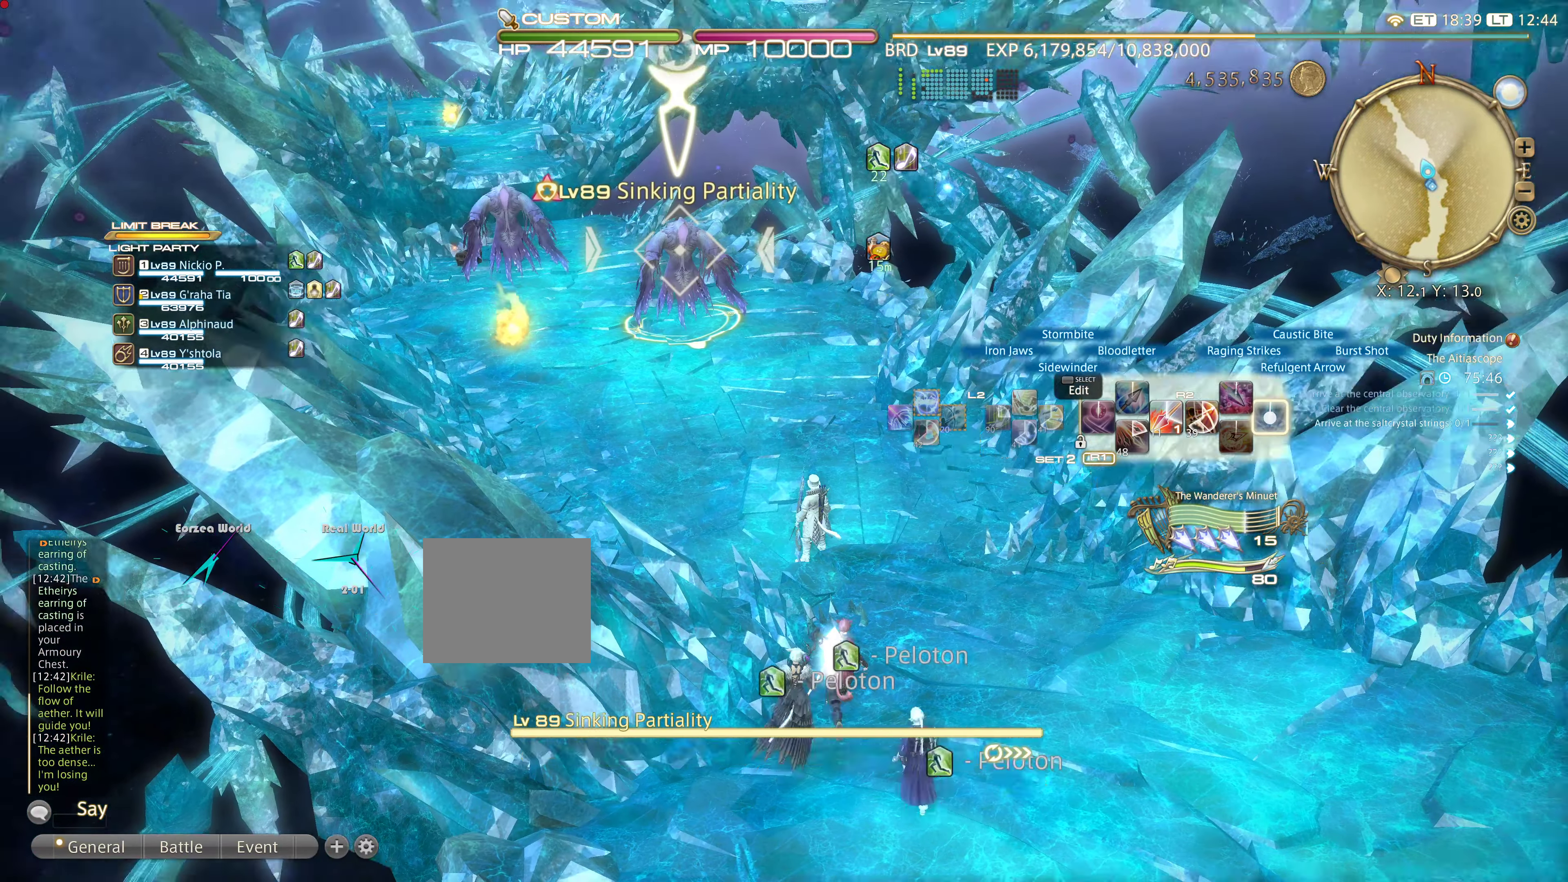
{"buttons": ["R2"], "left_stick": "center", "right_stick": "center", "events": [[34, "CIRCLE", "down"], [151, "CIRCLE", "up"], [251, "CIRCLE", "down"], [317, "CIRCLE", "up"]]}
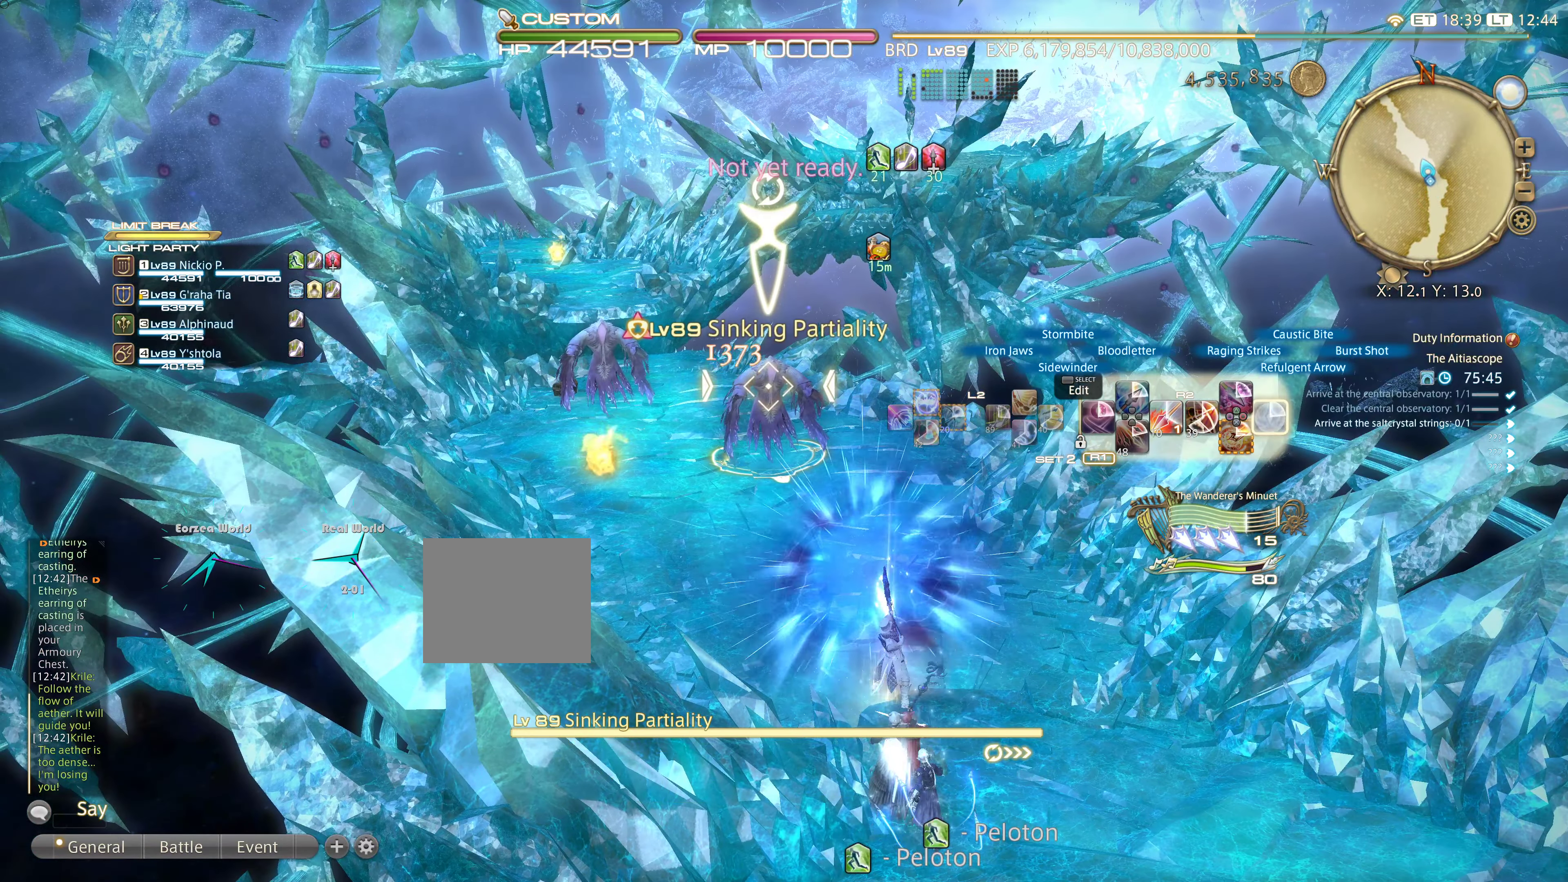
{"buttons": ["L2"], "left_stick": "center", "right_stick": "center", "events": [[133, "R2", "up"], [233, "L2", "down"], [367, "DPAD_UP", "down"], [450, "DPAD_UP", "up"]]}
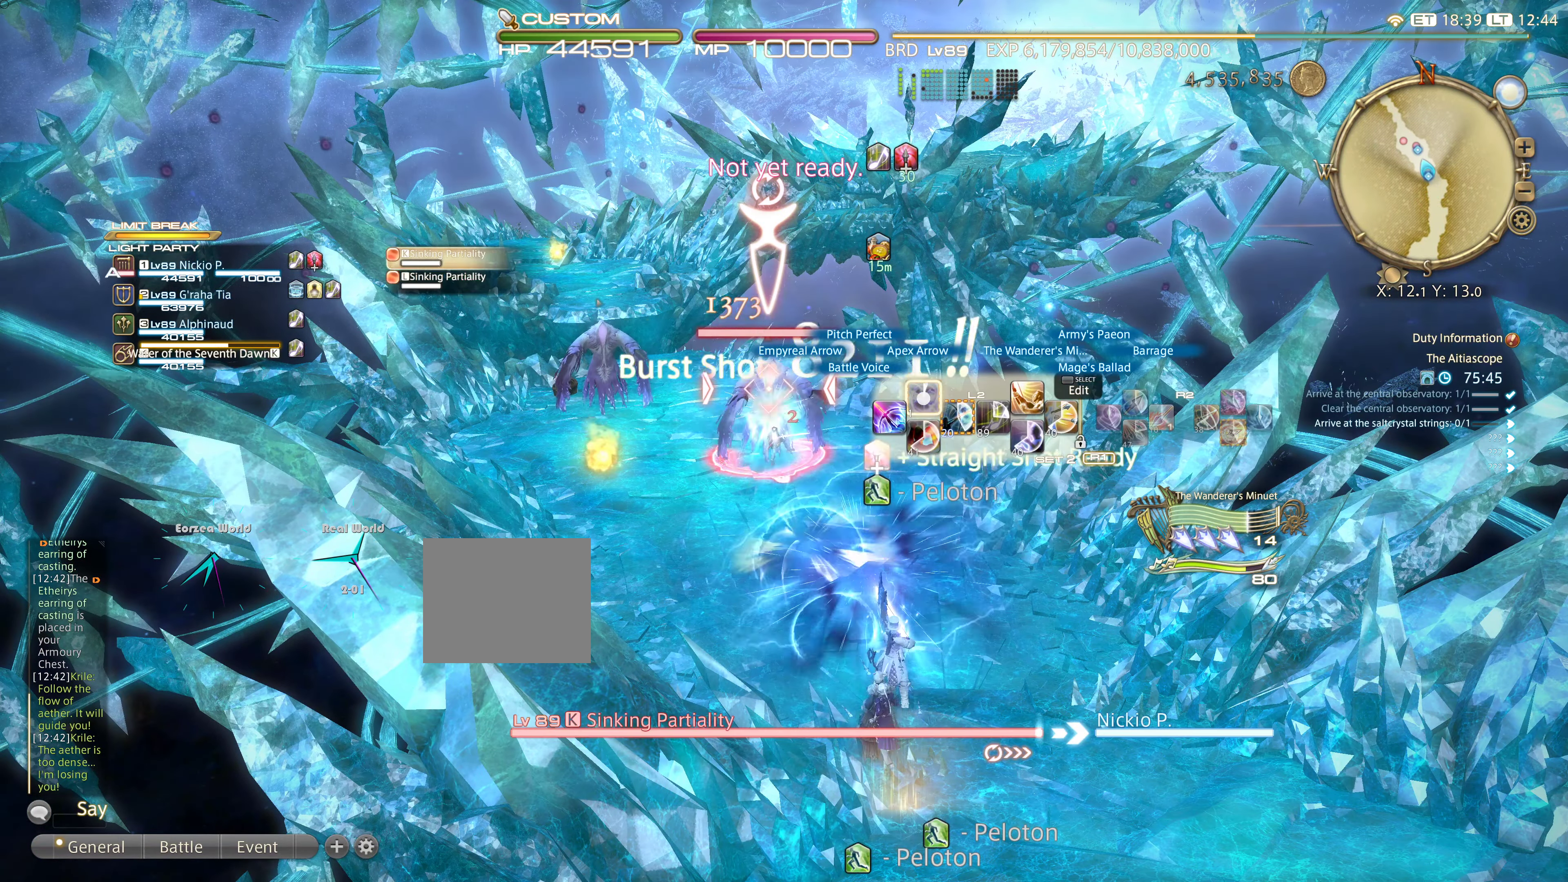
{"buttons": ["L2"], "left_stick": "center", "right_stick": "center", "events": [[50, "DPAD_UP", "down"], [234, "DPAD_UP", "up"]]}
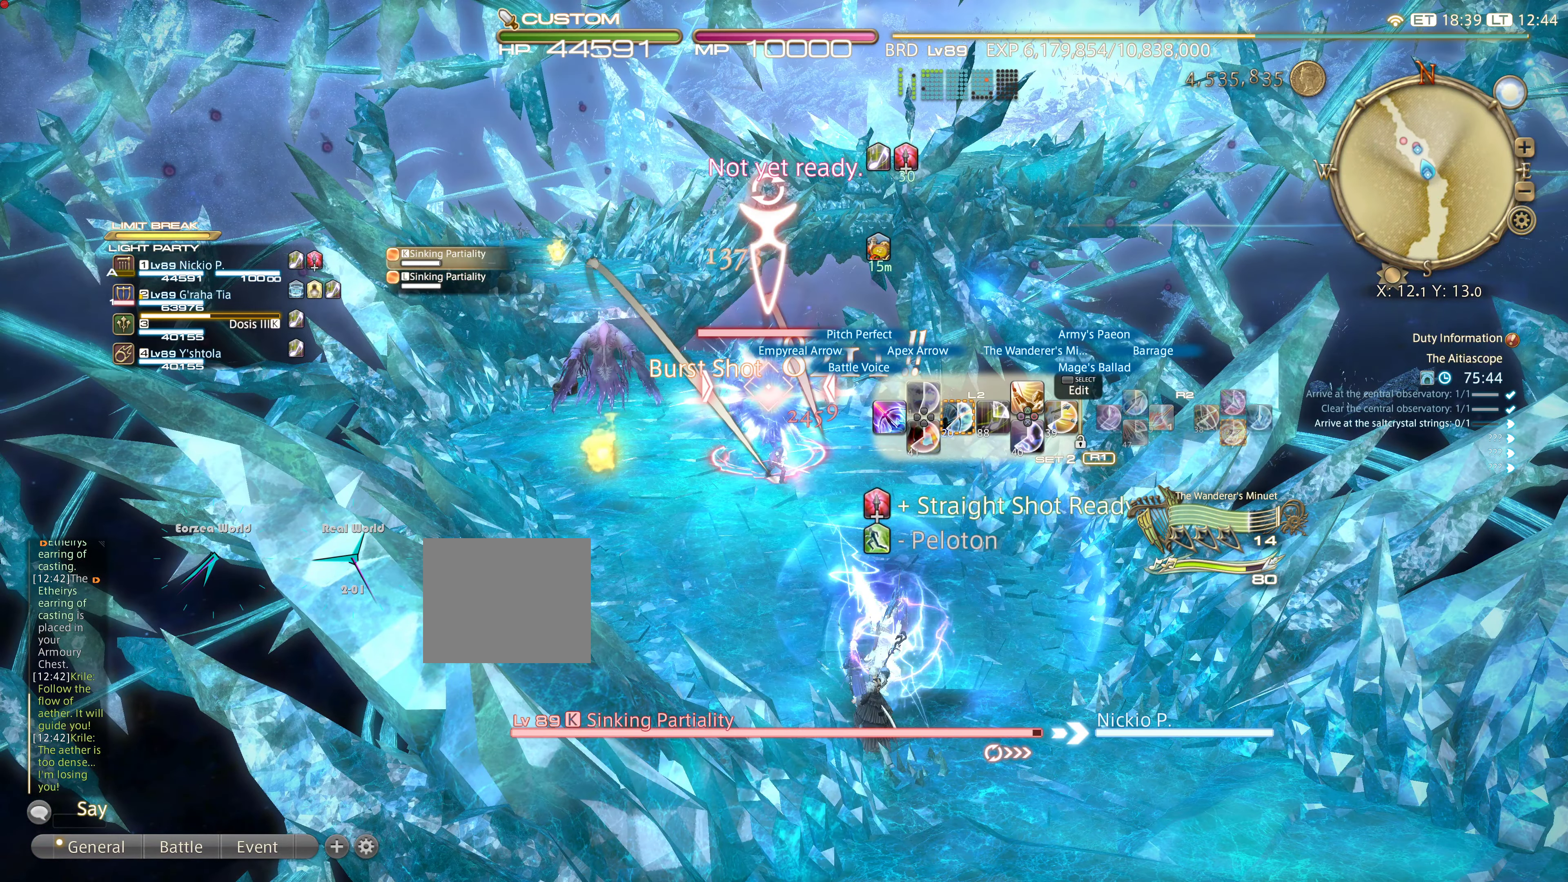
{"buttons": ["L2"], "left_stick": "center", "right_stick": "center", "events": []}
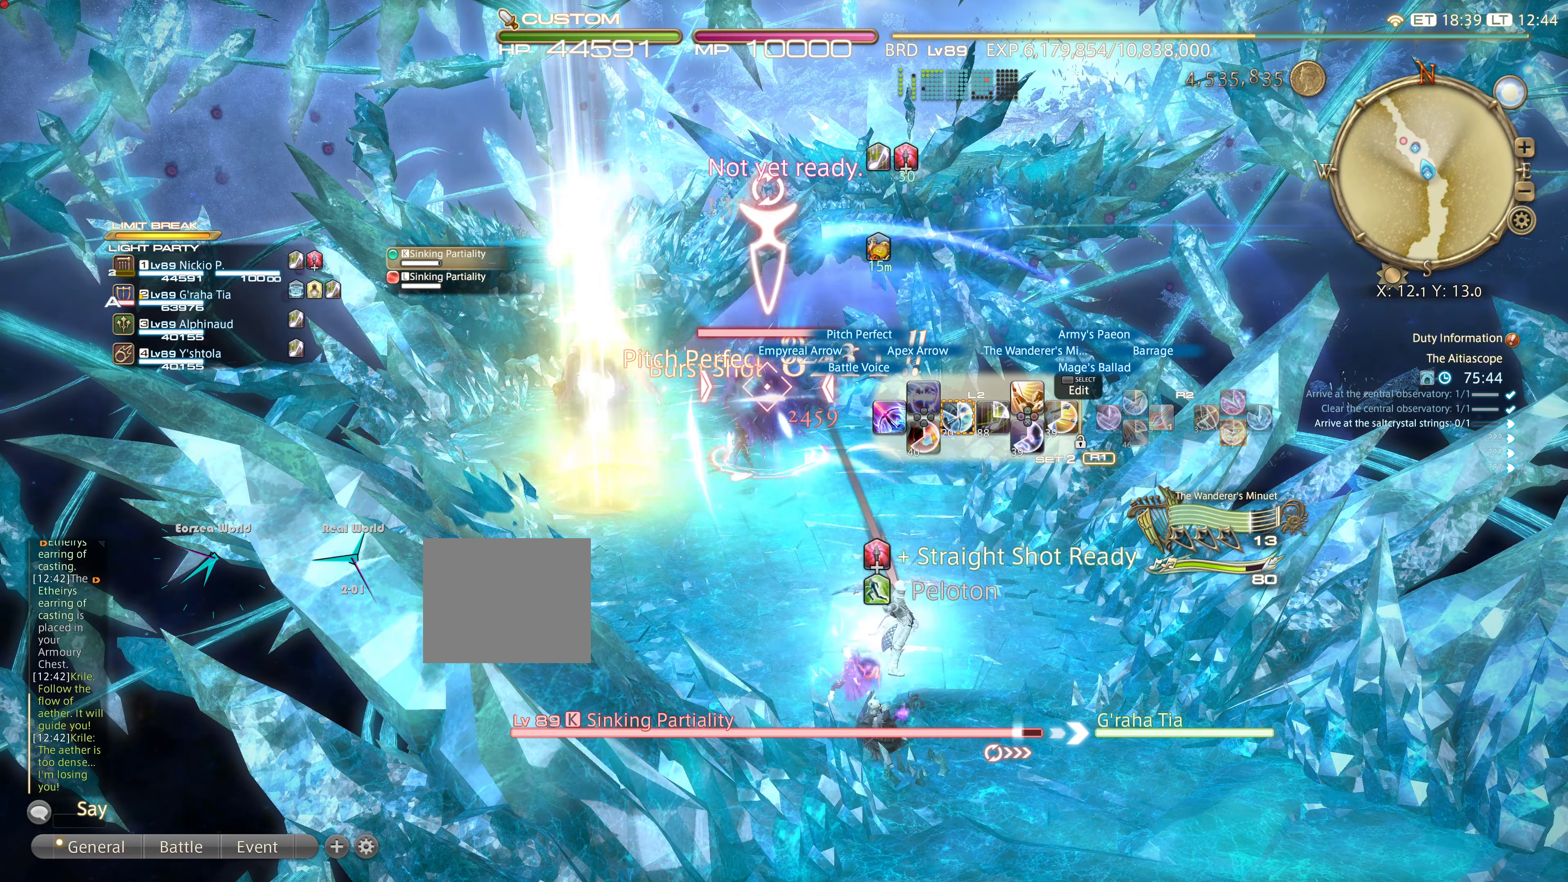
{"buttons": ["L2"], "left_stick": "center", "right_stick": "center", "events": []}